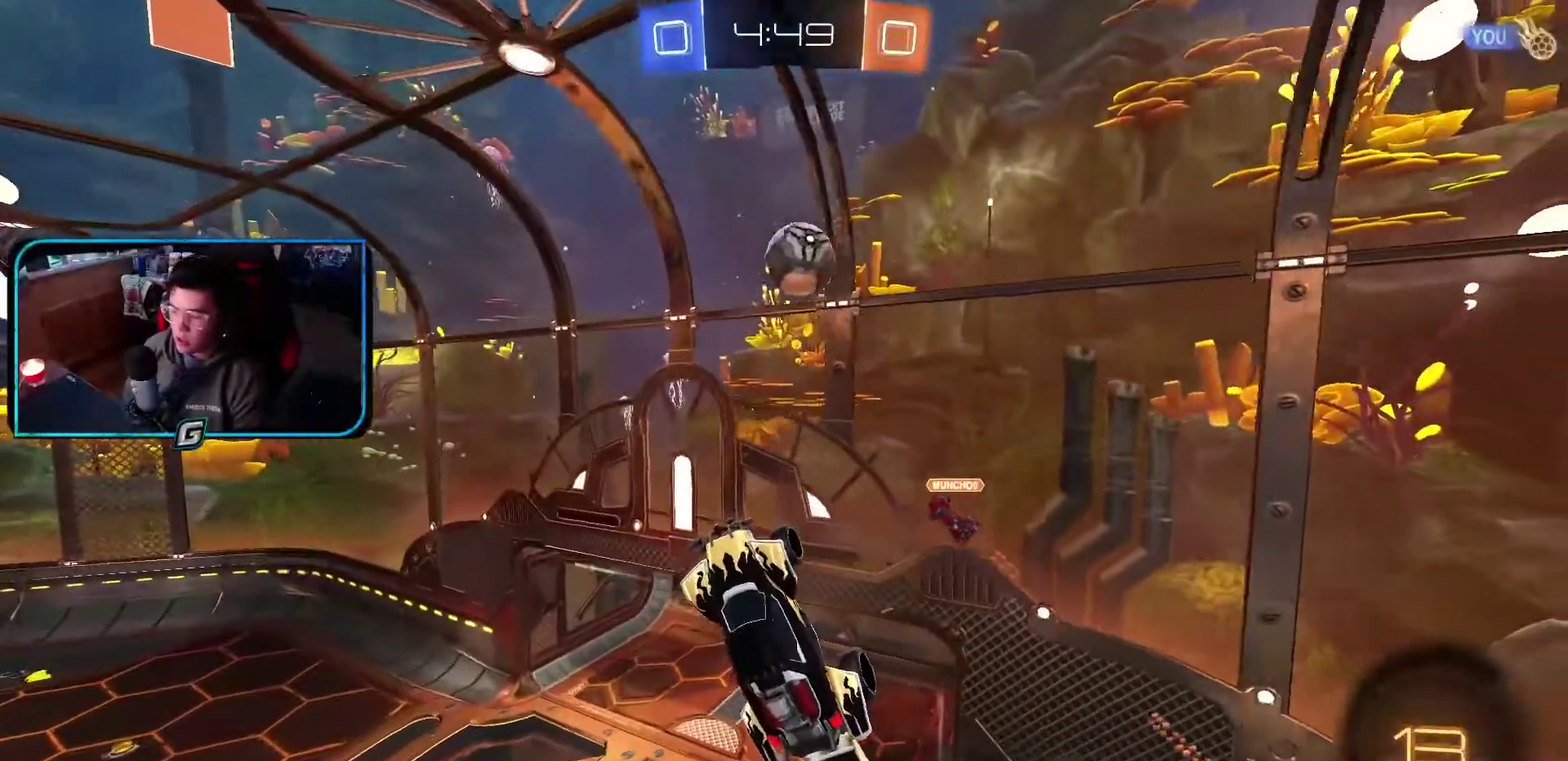
Gameplay with a controller (PlayStation layout); each line is a JSON object with the inputs held at the frame after it. "events" lists button and stick changes between this image and that frame as [ms after this image, input, new state], when the widget could be followed in between. Not read: L3 R2 R3 right_stick.
{"buttons": ["R1"], "left_stick": "up-left", "events": [[67, "left_stick", "up-left"], [200, "left_stick", "up-right"], [367, "left_stick", "up-left"]]}
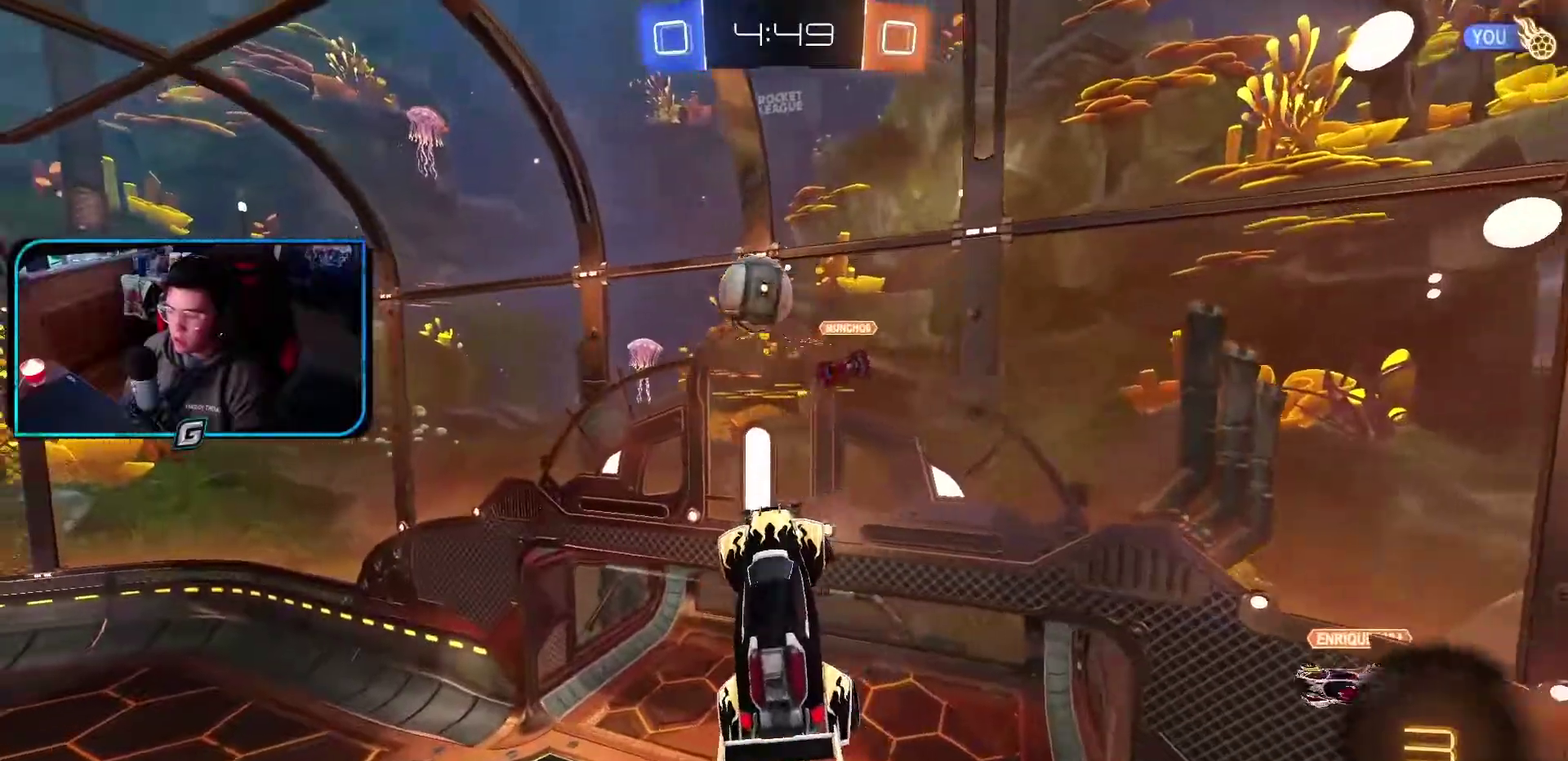
{"buttons": ["R1"], "left_stick": "center", "events": [[33, "left_stick", "center"], [283, "TRIANGLE", "down"], [417, "TRIANGLE", "up"]]}
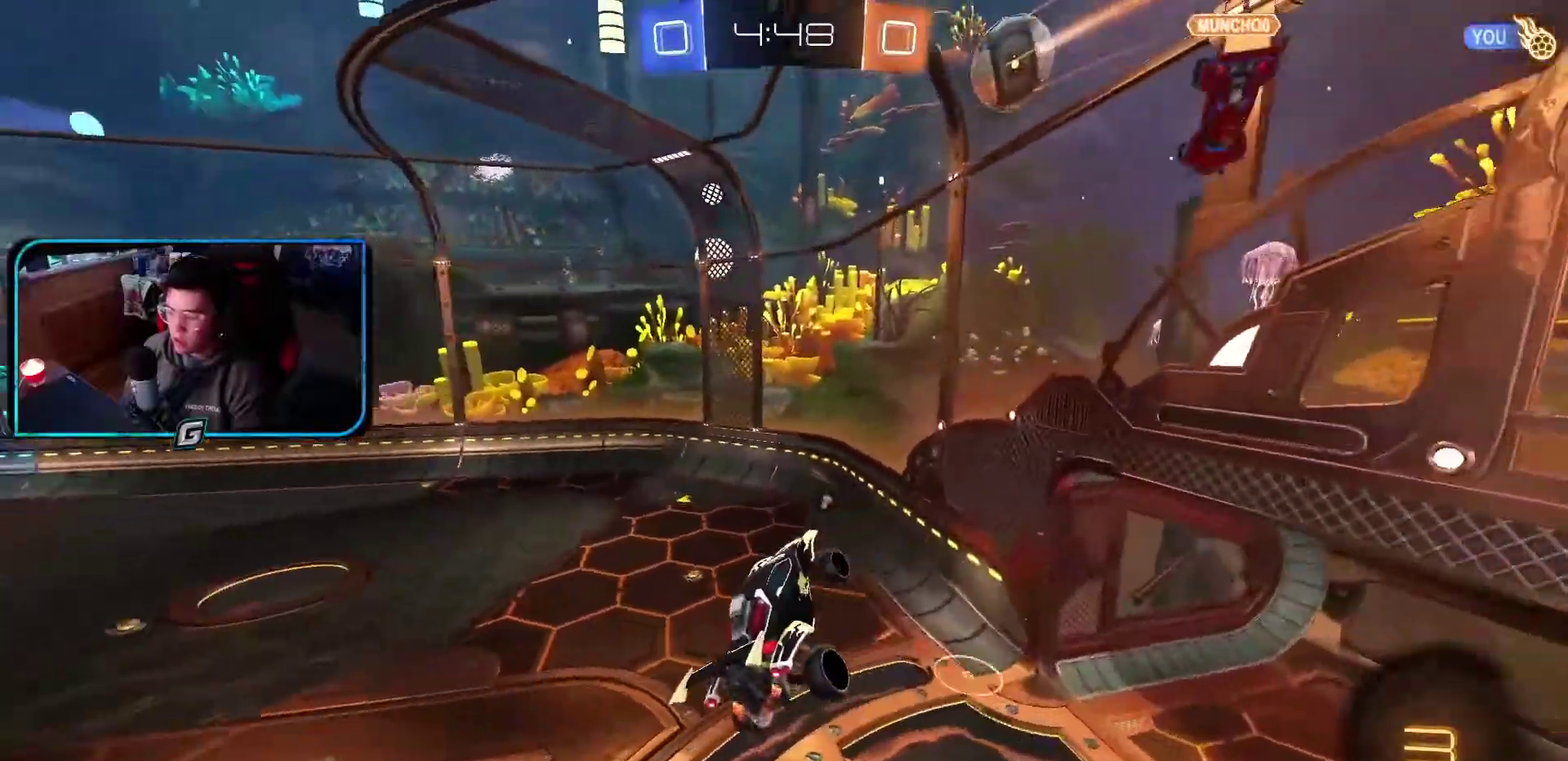
{"buttons": ["R1"], "left_stick": "center", "events": []}
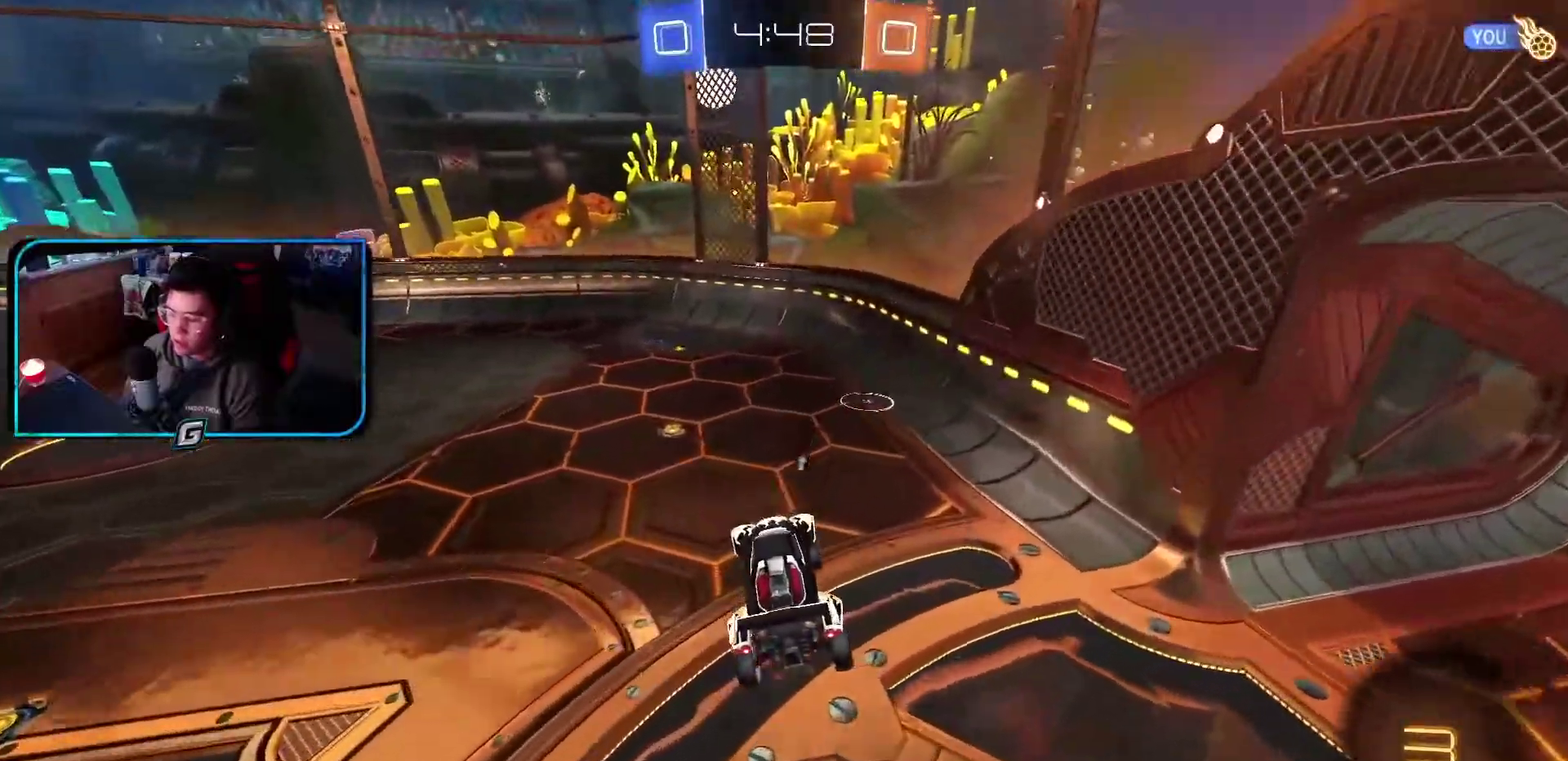
{"buttons": ["R1"], "left_stick": "center", "events": []}
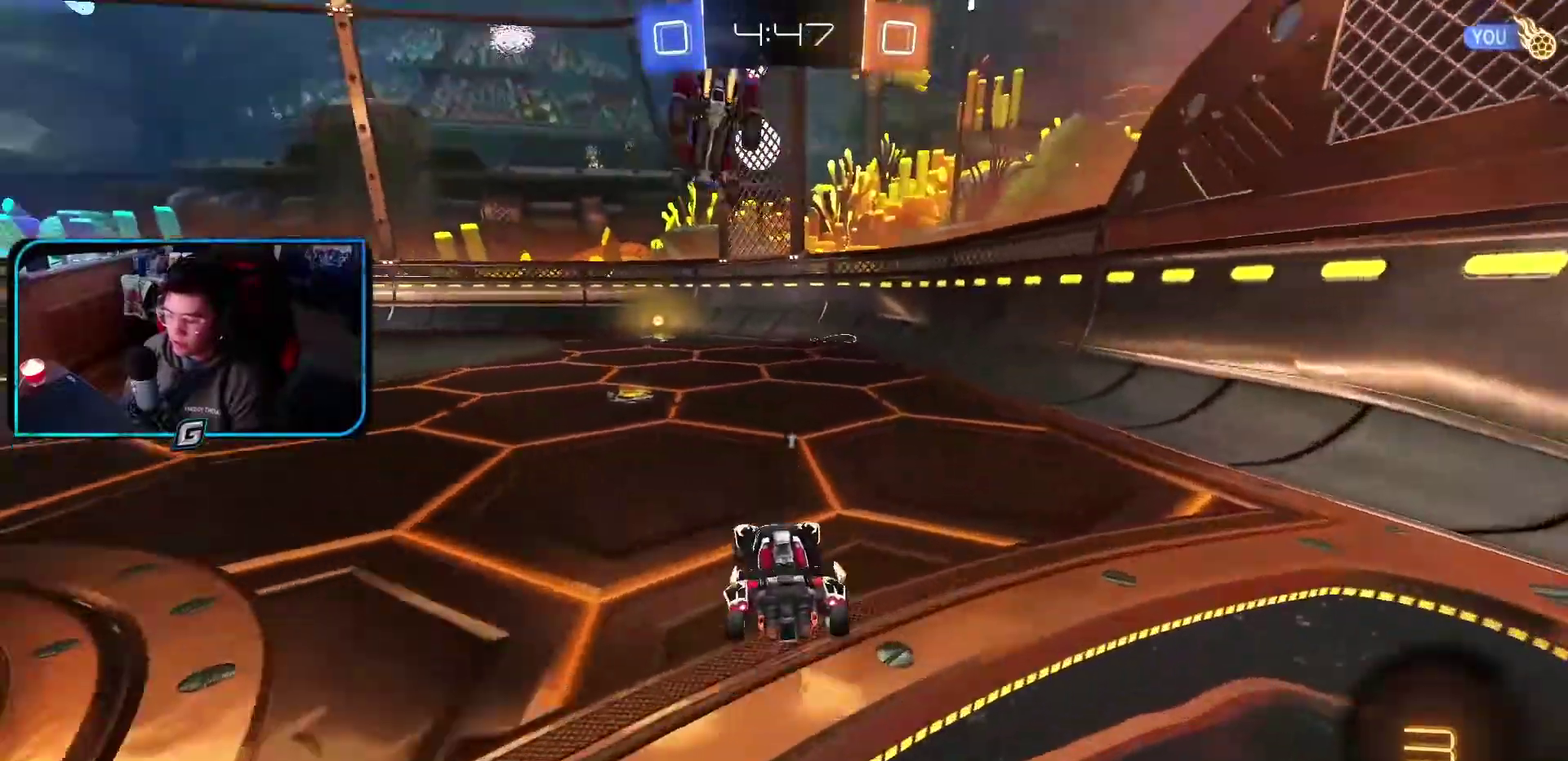
{"buttons": ["R1"], "left_stick": "center", "events": []}
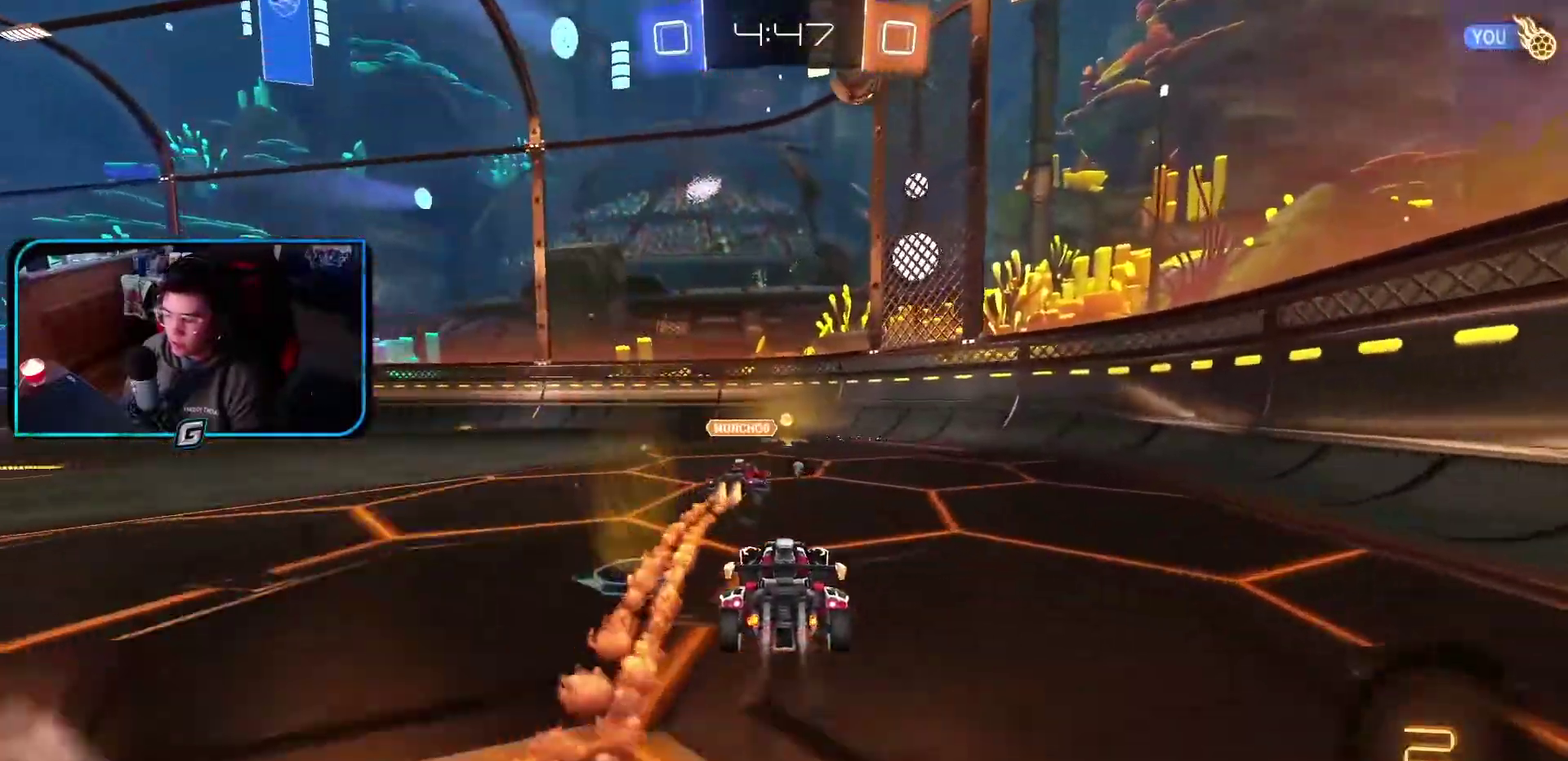
{"buttons": ["R1"], "left_stick": "up-left", "events": [[200, "left_stick", "up-left"], [367, "TRIANGLE", "down"], [483, "TRIANGLE", "up"]]}
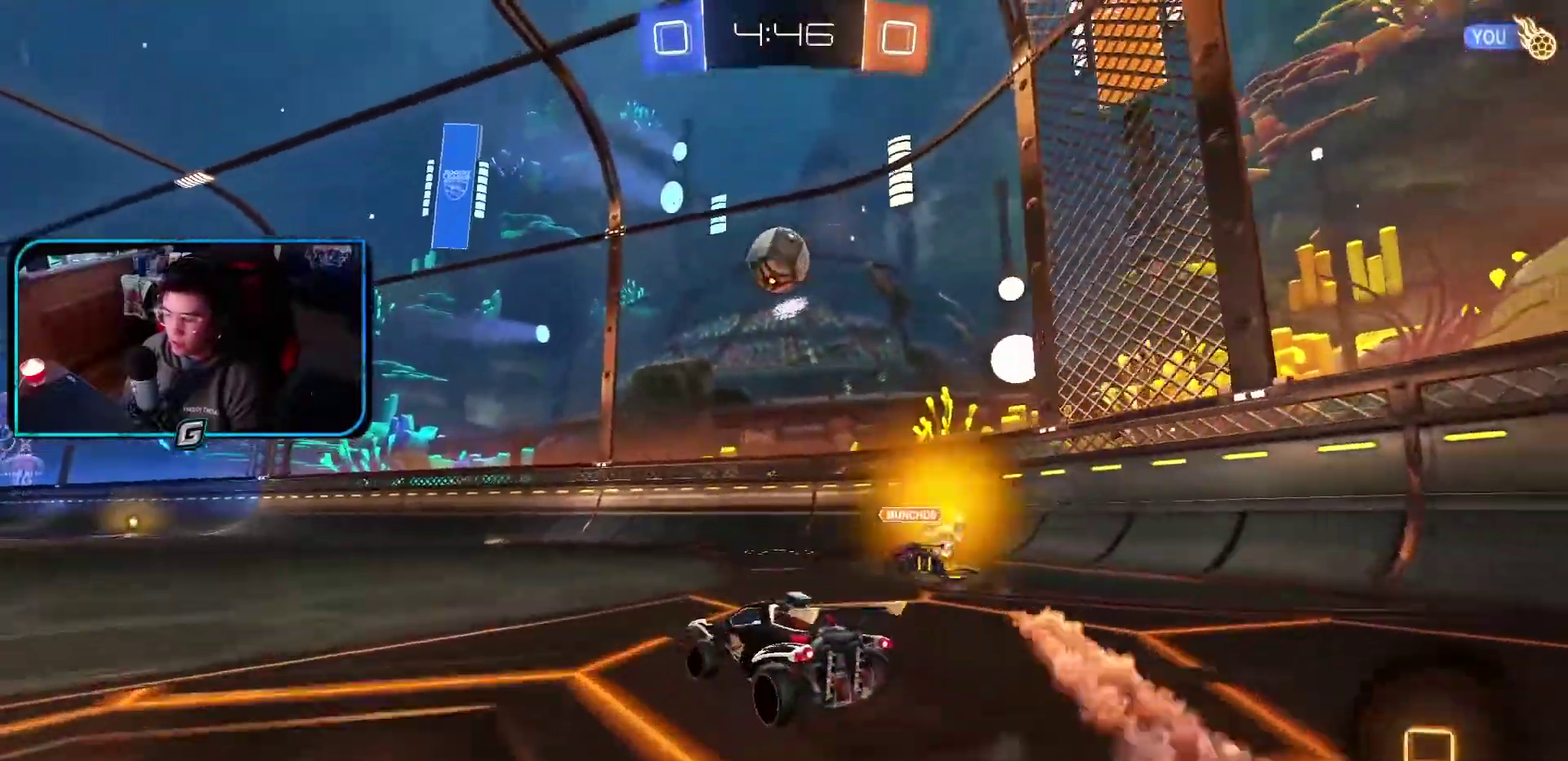
{"buttons": ["R1"], "left_stick": "center"}
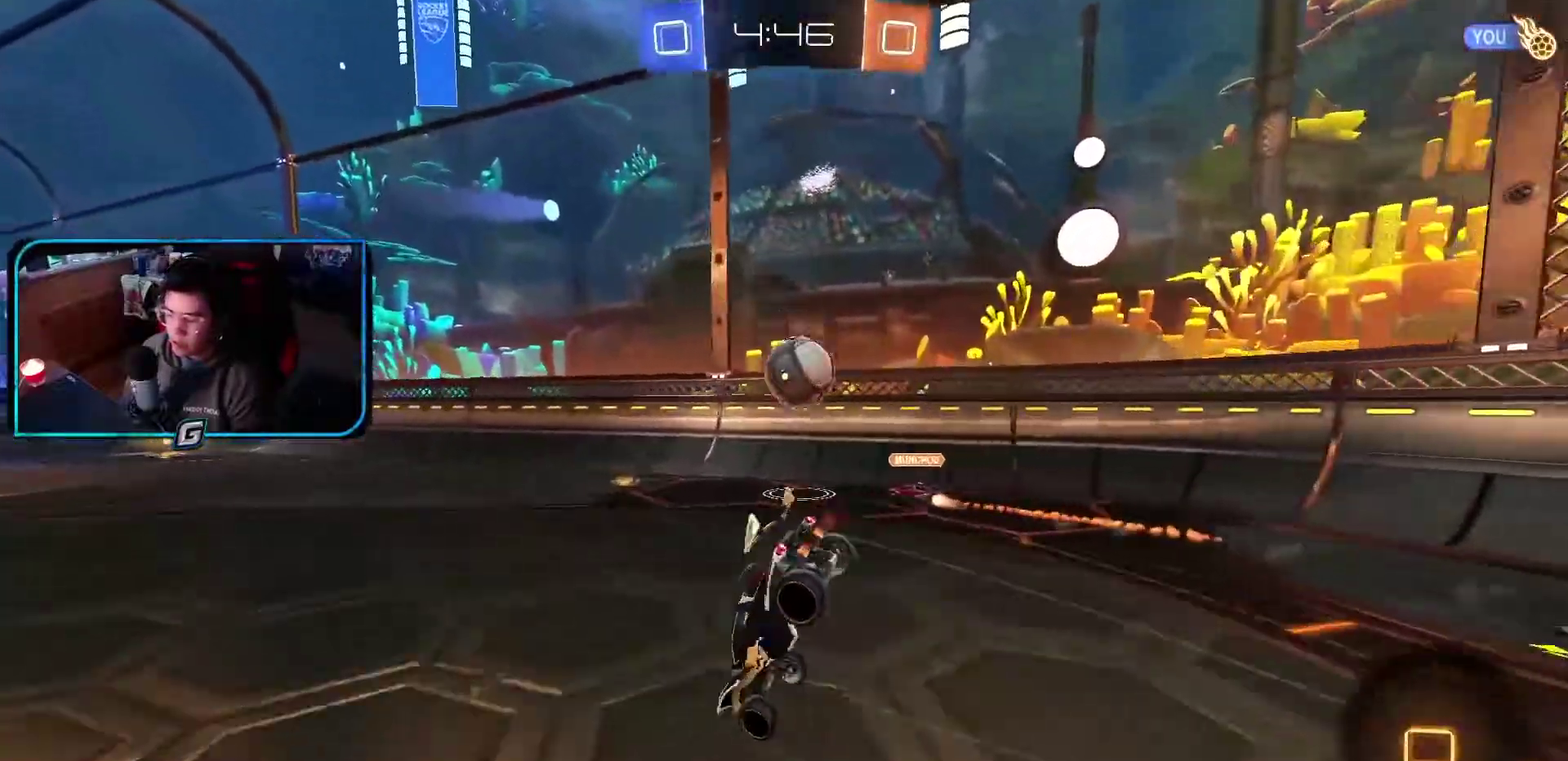
{"buttons": ["R1"], "left_stick": "right"}
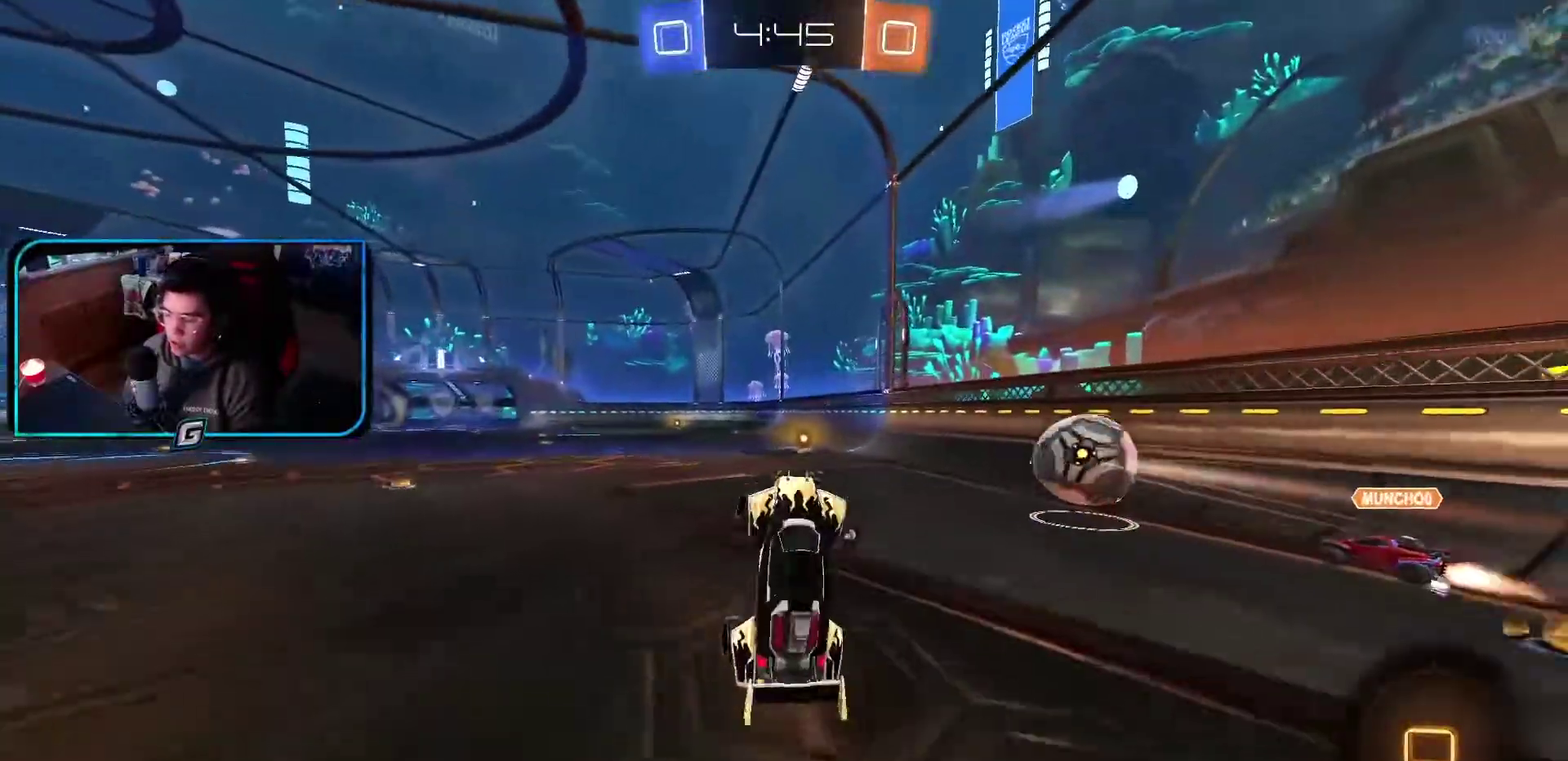
{"buttons": ["R1"], "left_stick": "center", "events": [[83, "left_stick", "center"]]}